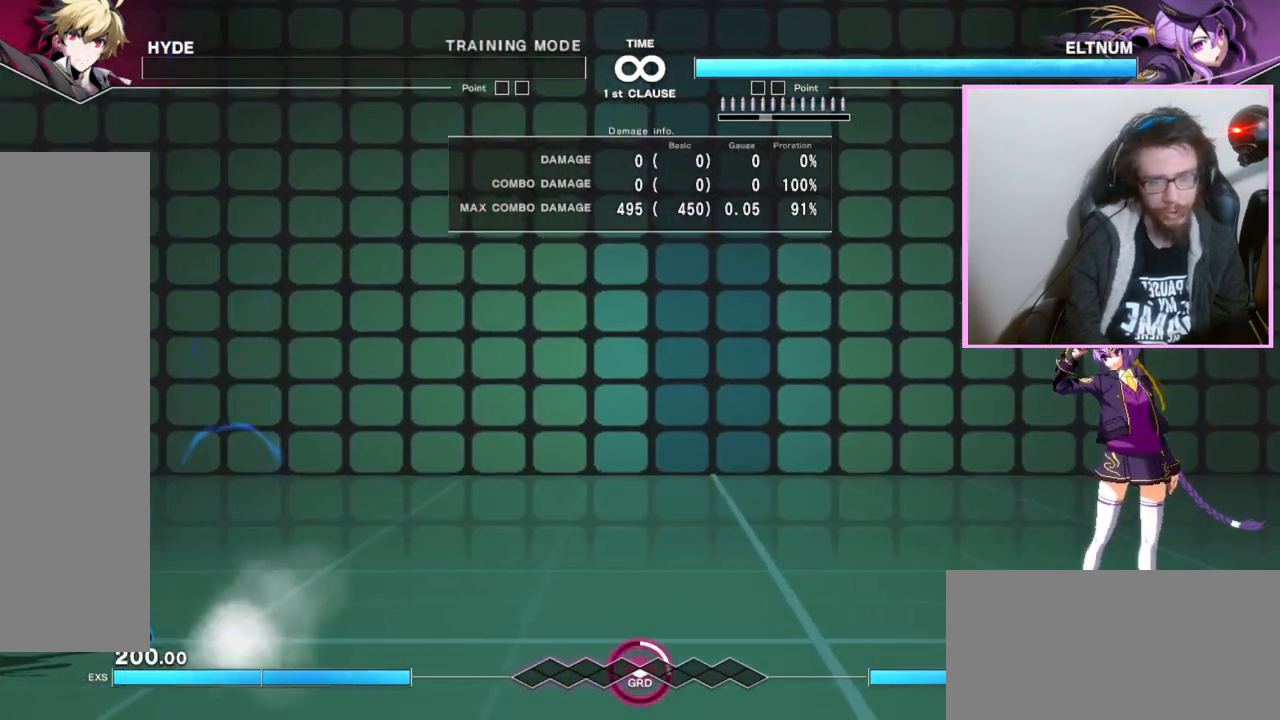
Gameplay with a controller (arcade stick); each line is a JSON object with the inputs held at the frame after it. "events" lists button and stick changes between this image and that frame as [ms after this image, input, new state], when the widget could be followed in between. Not read: B L3 R3.
{"buttons": []}
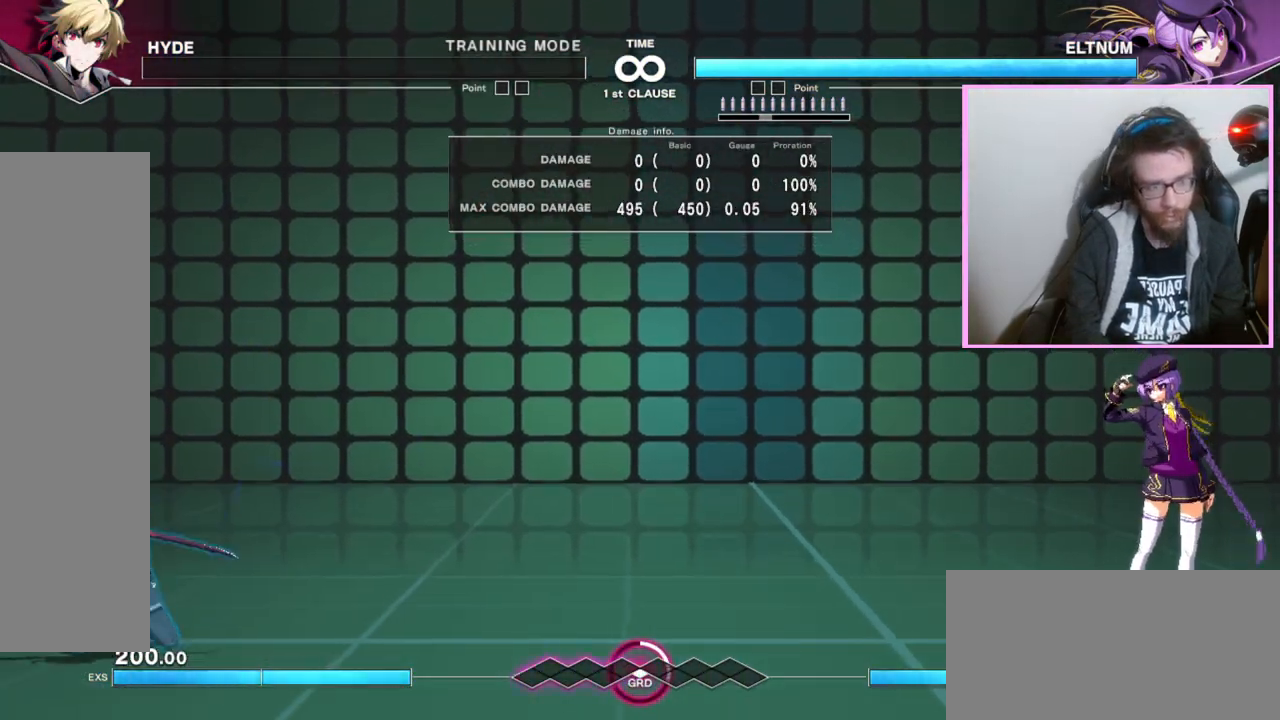
{"buttons": [], "events": []}
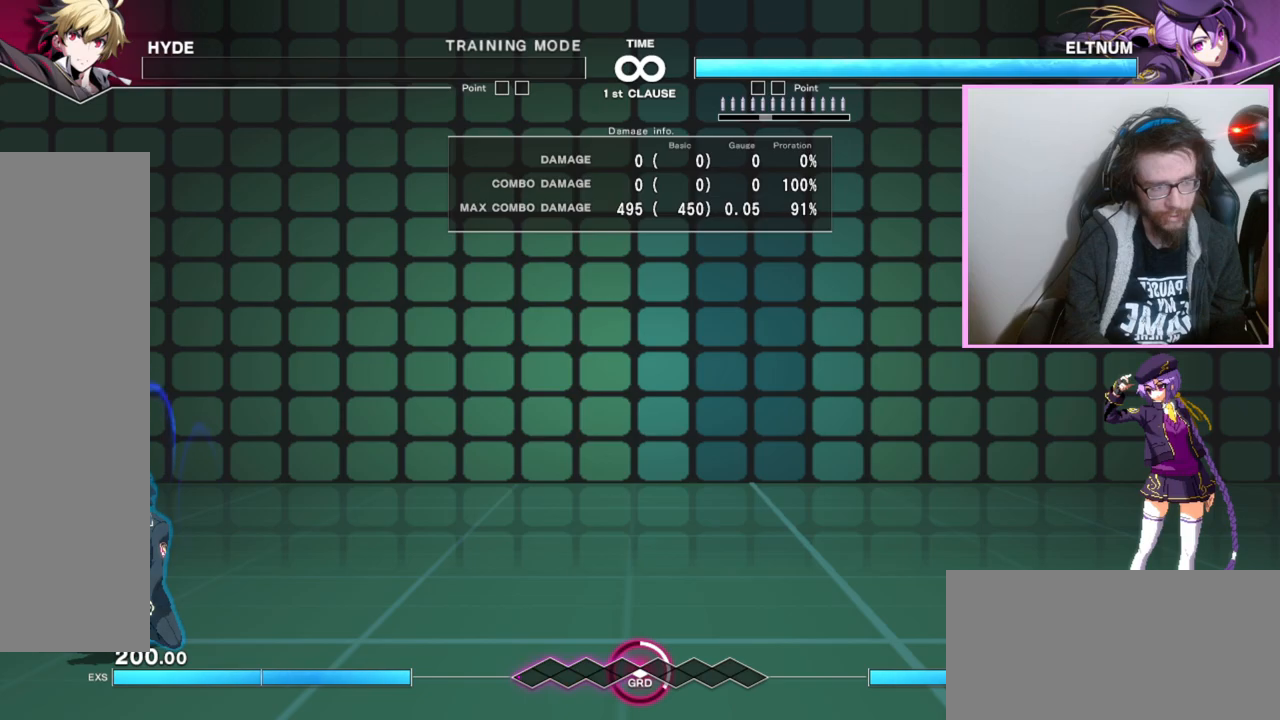
{"buttons": ["DPAD_DOWN"], "events": [[217, "DPAD_DOWN", "down"]]}
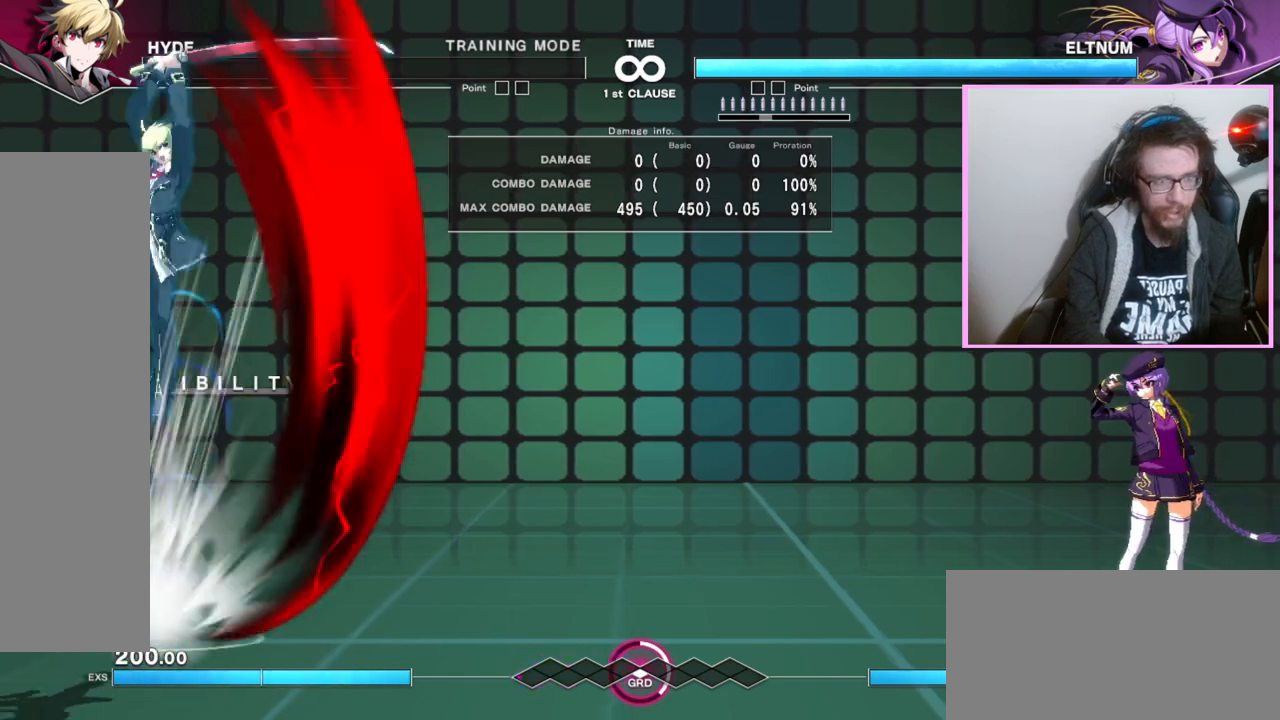
{"buttons": [], "events": [[250, "DPAD_DOWN", "up"]]}
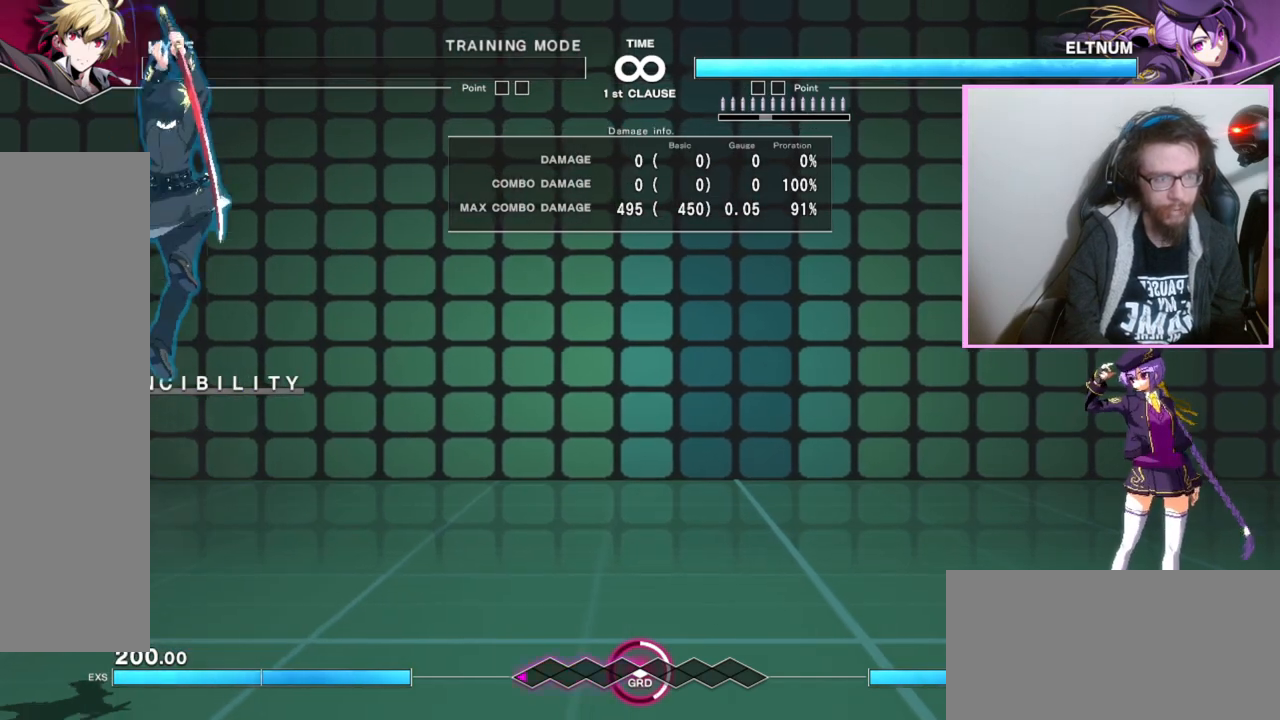
{"buttons": [], "events": []}
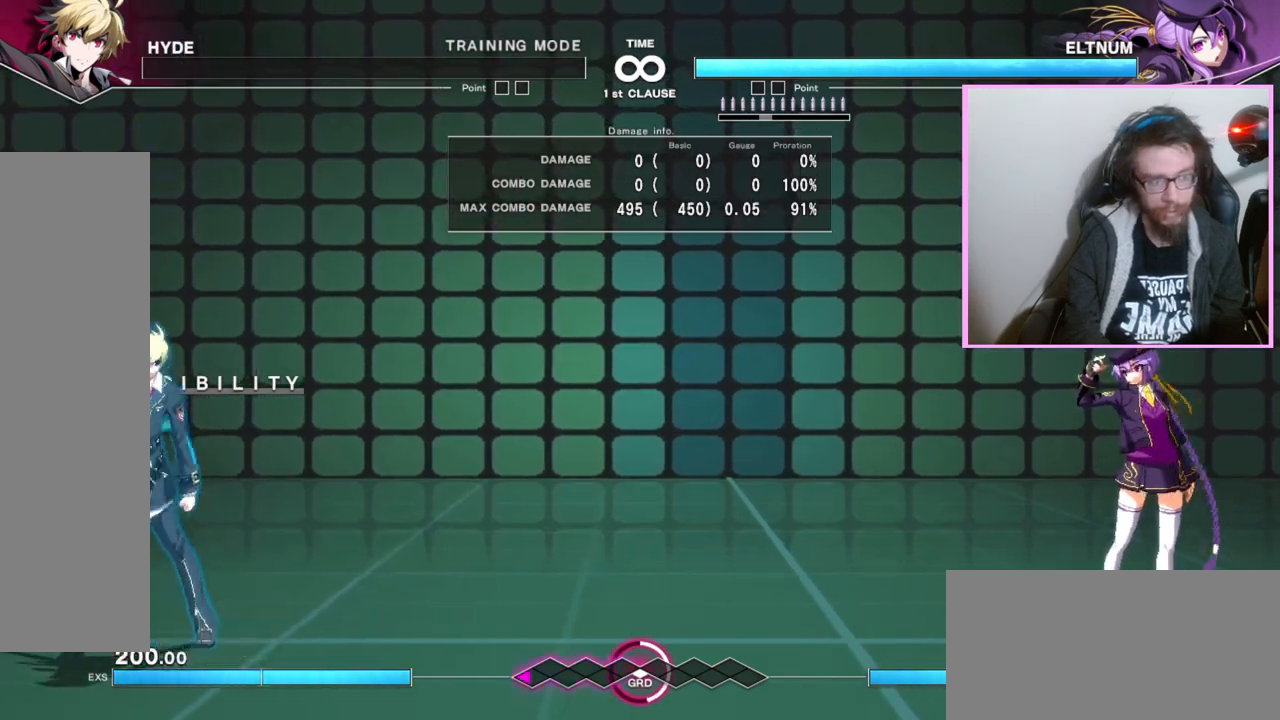
{"buttons": ["DPAD_DOWN"]}
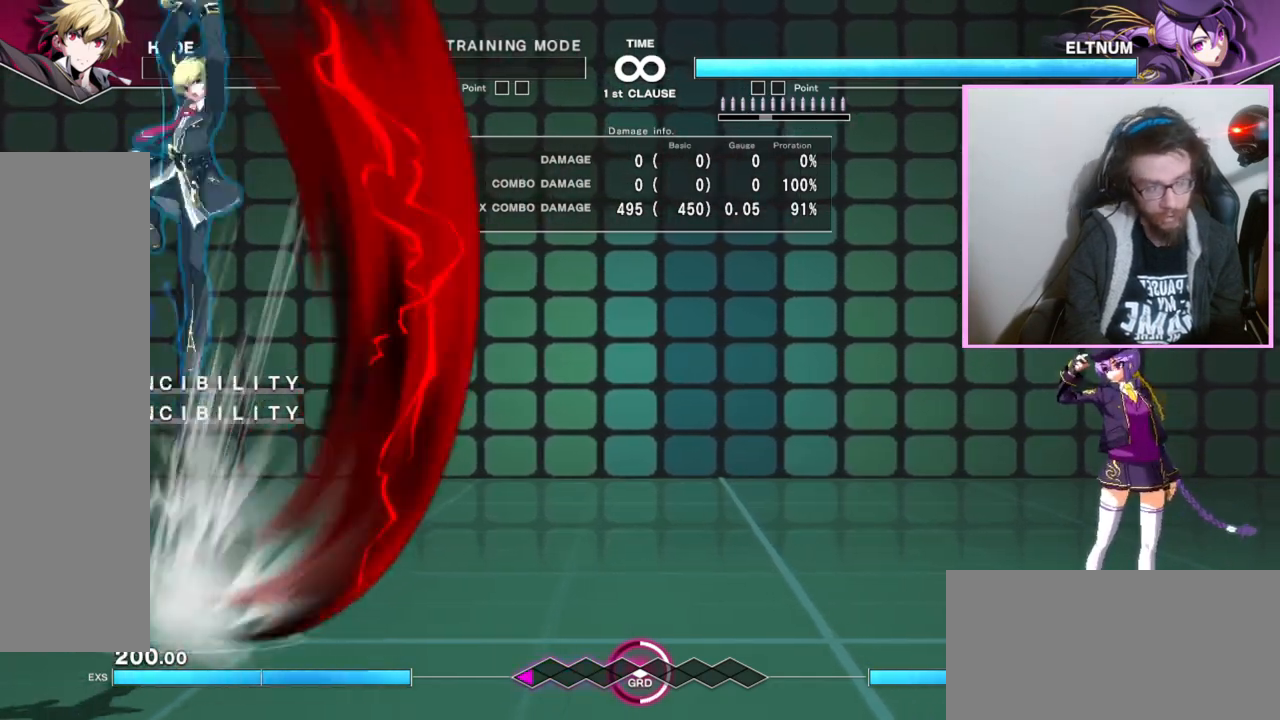
{"buttons": ["E"], "events": [[200, "DPAD_DOWN", "up"], [400, "E", "down"]]}
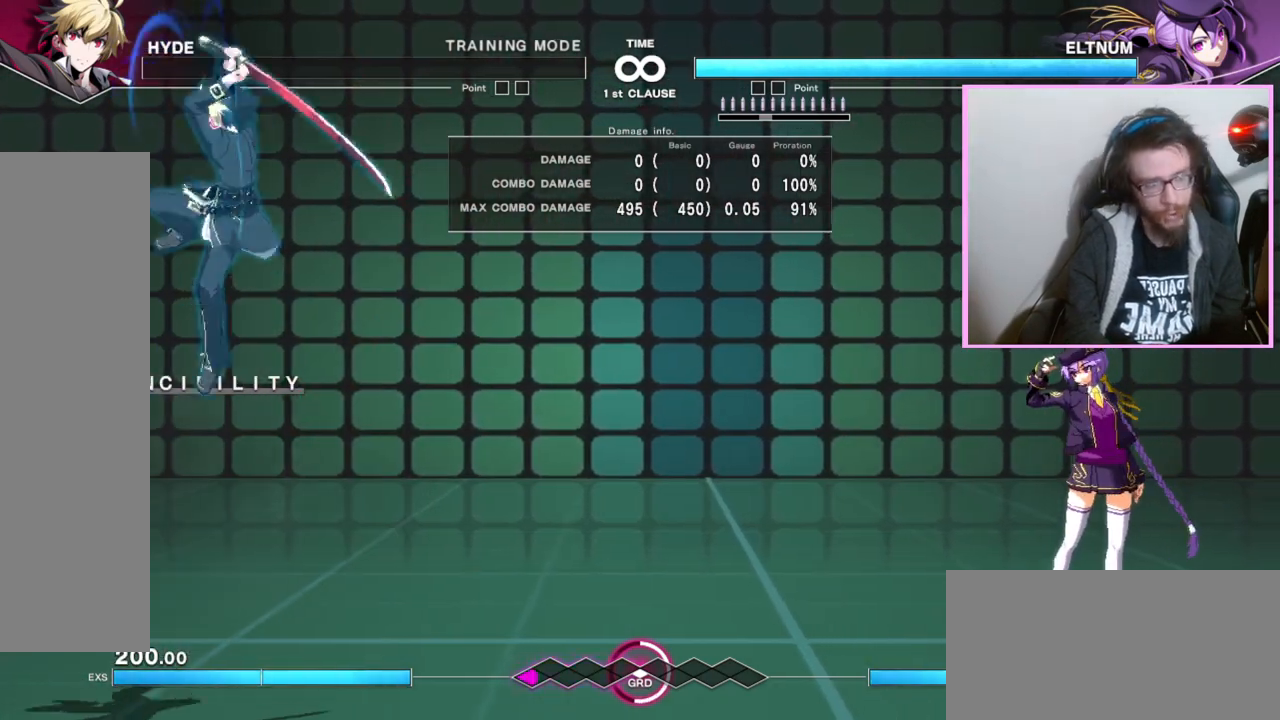
{"buttons": [], "events": [[17, "E", "up"]]}
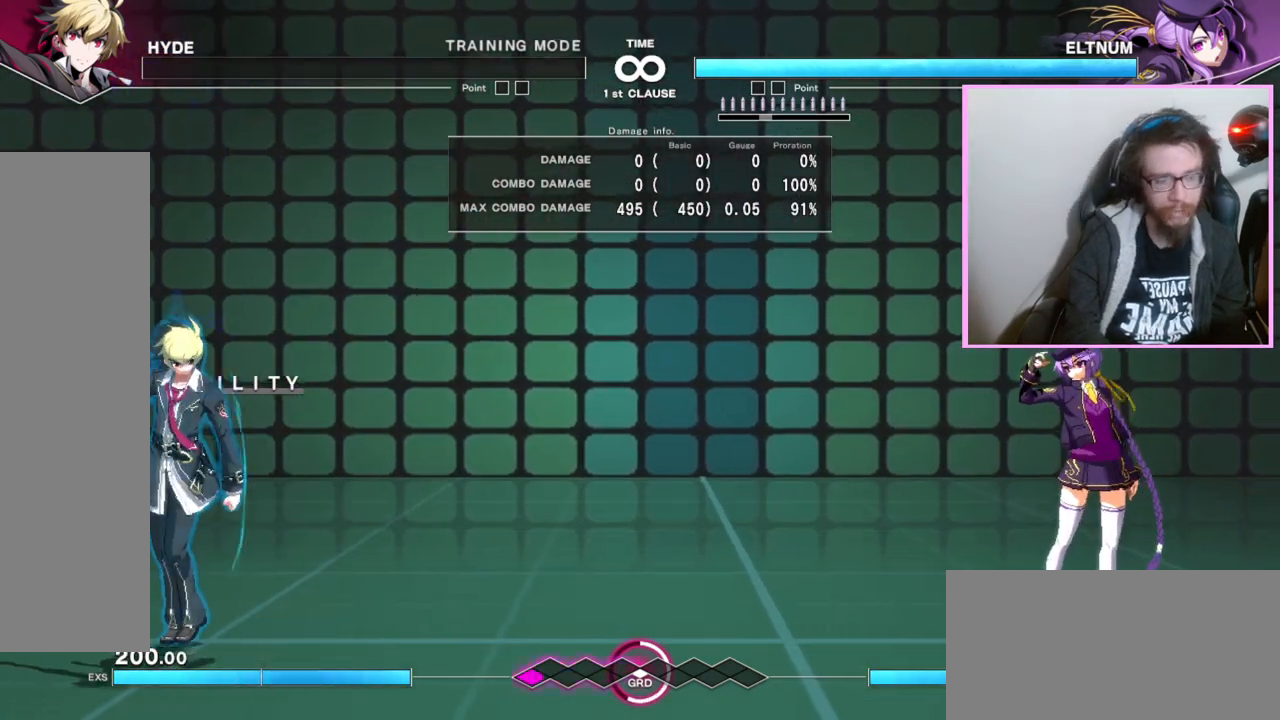
{"buttons": [], "events": []}
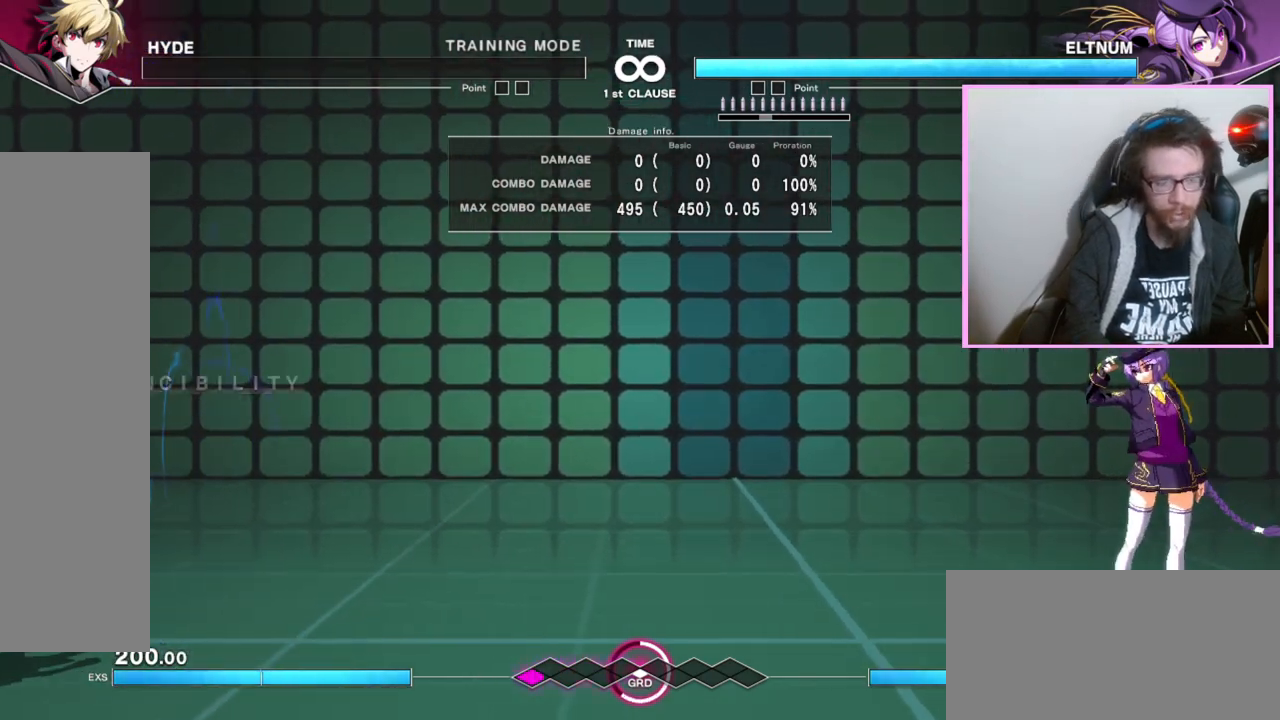
{"buttons": [], "events": [[367, "DPAD_DOWN", "down"], [500, "DPAD_DOWN", "up"]]}
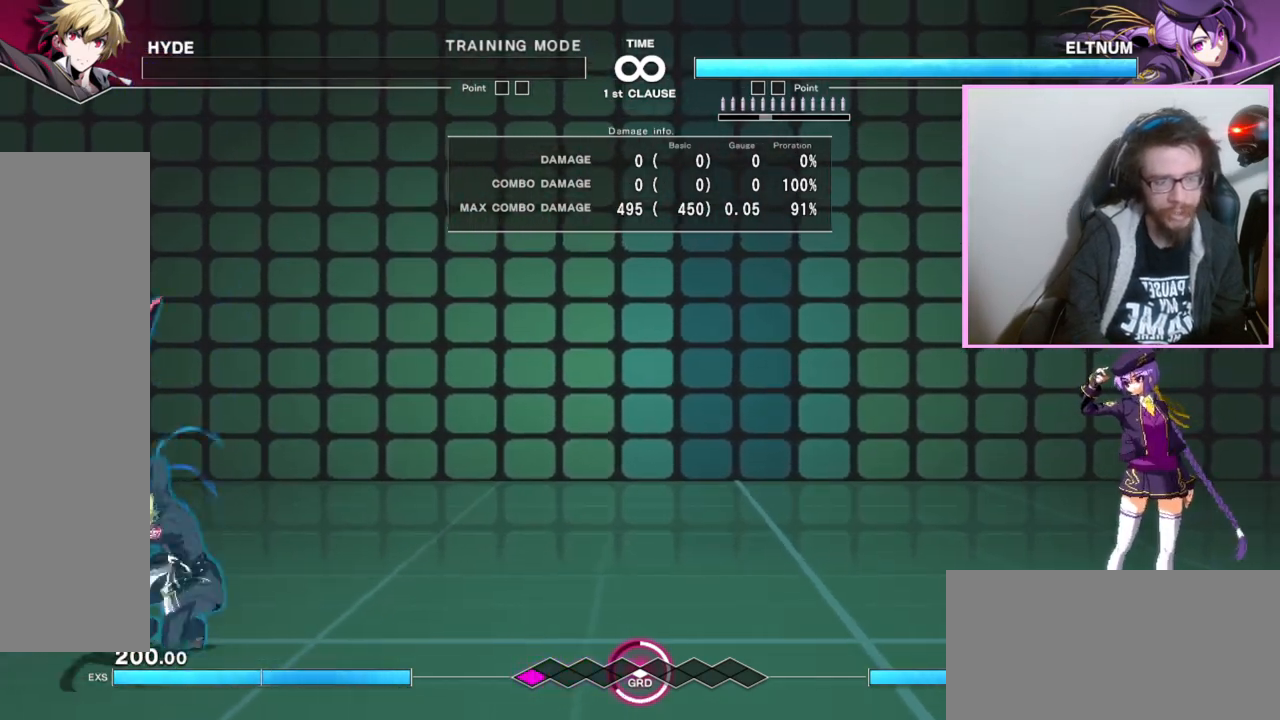
{"buttons": [], "events": []}
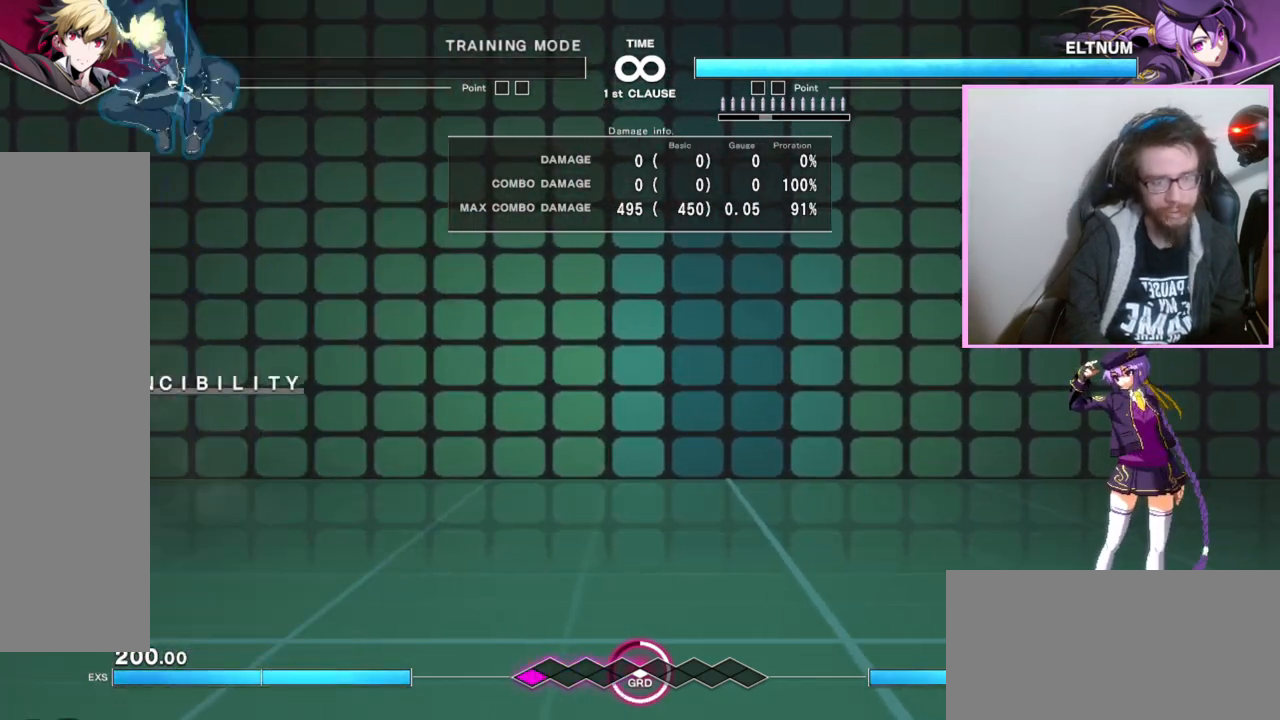
{"buttons": [], "events": []}
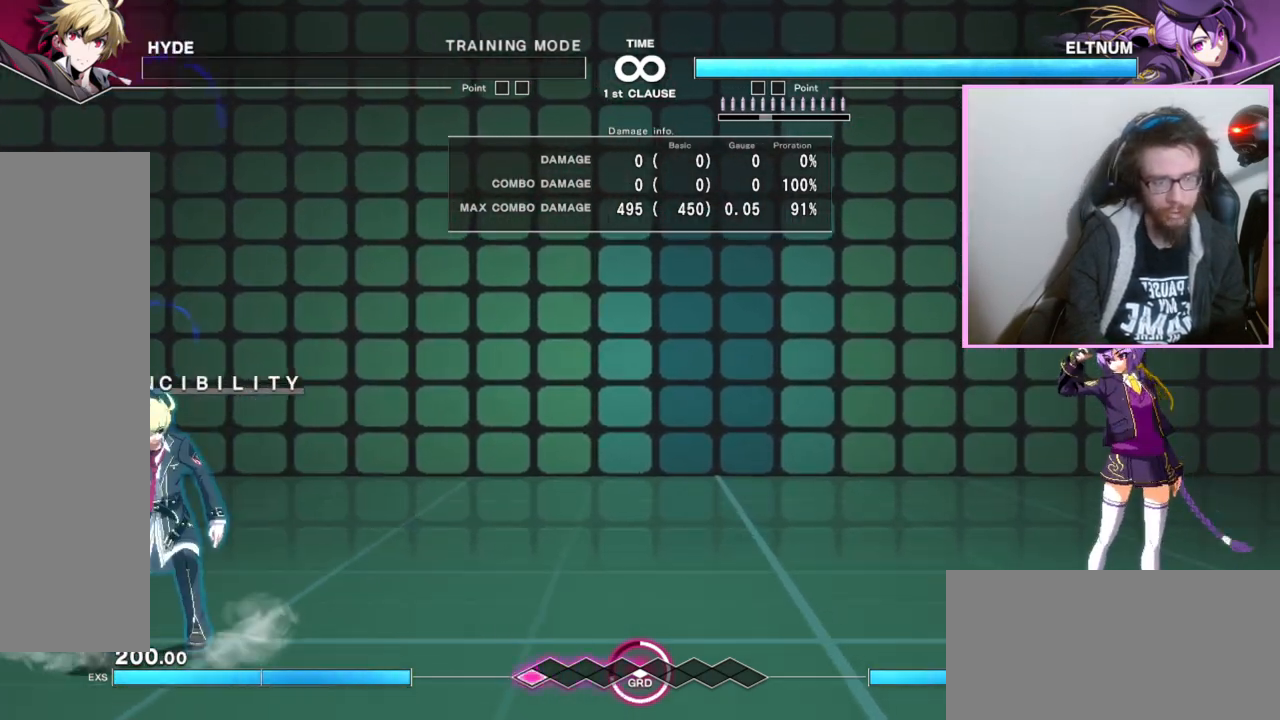
{"buttons": [], "events": []}
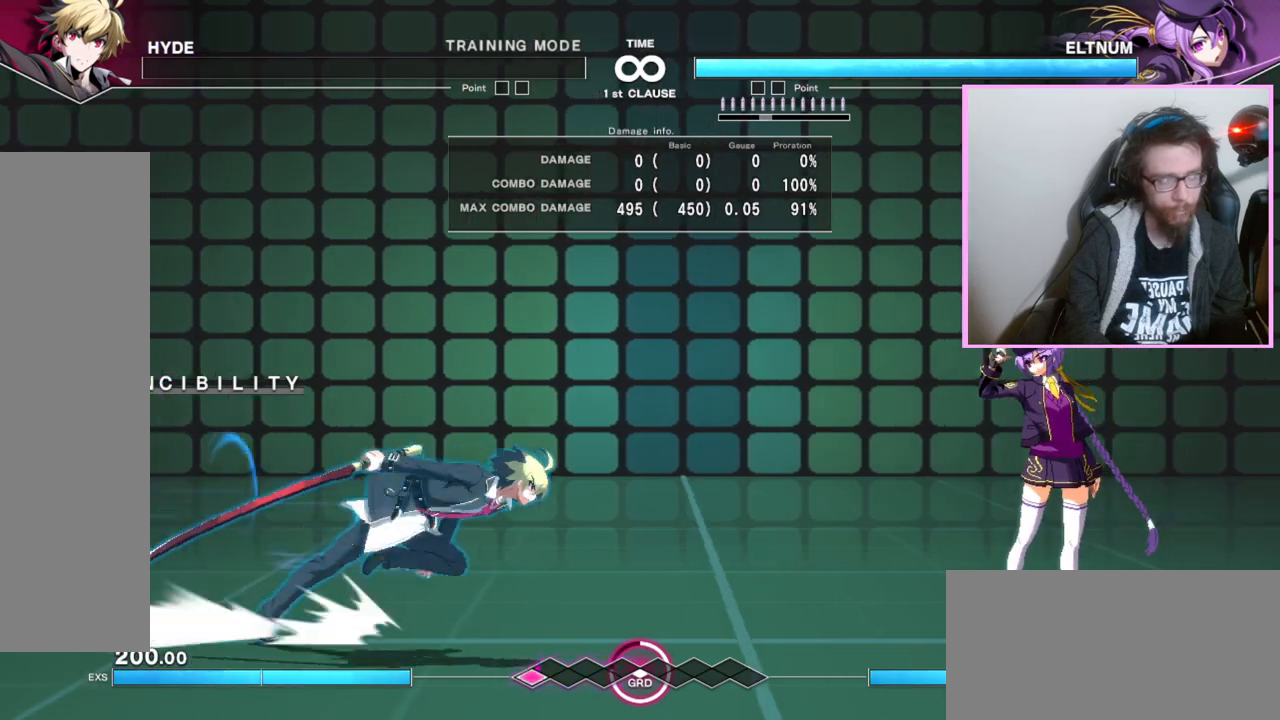
{"buttons": [], "events": []}
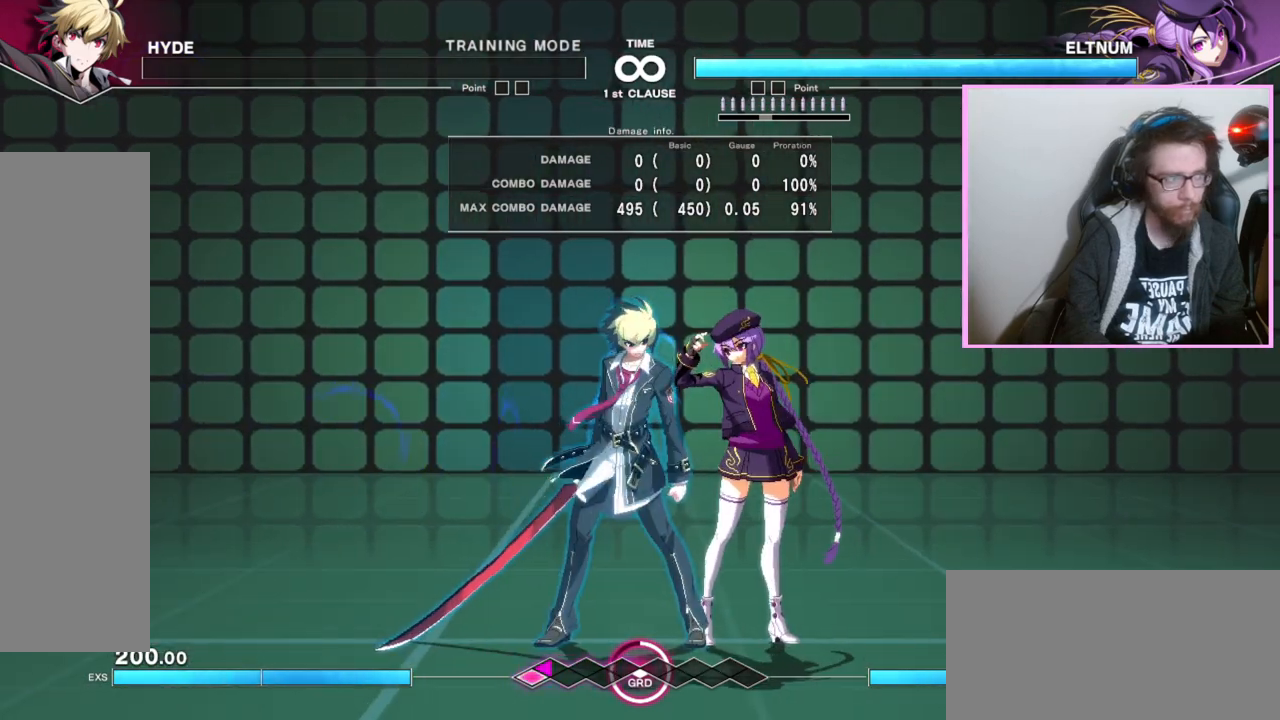
{"buttons": []}
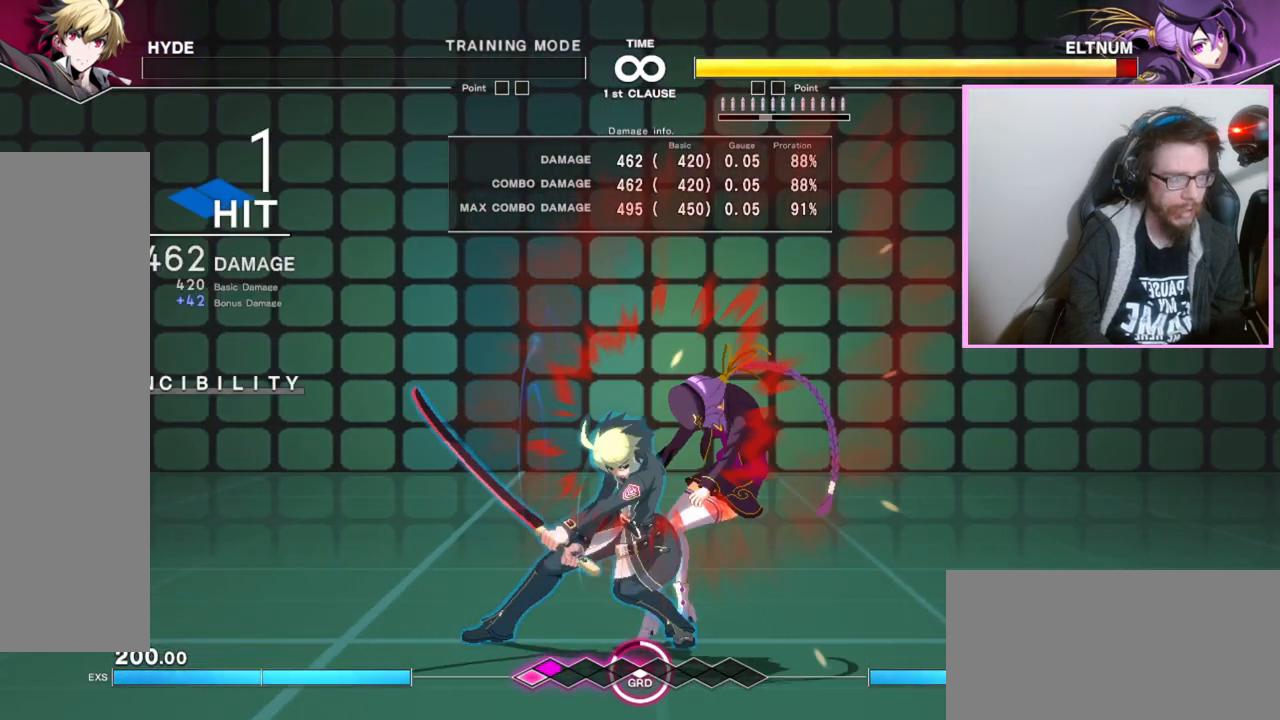
{"buttons": [], "events": []}
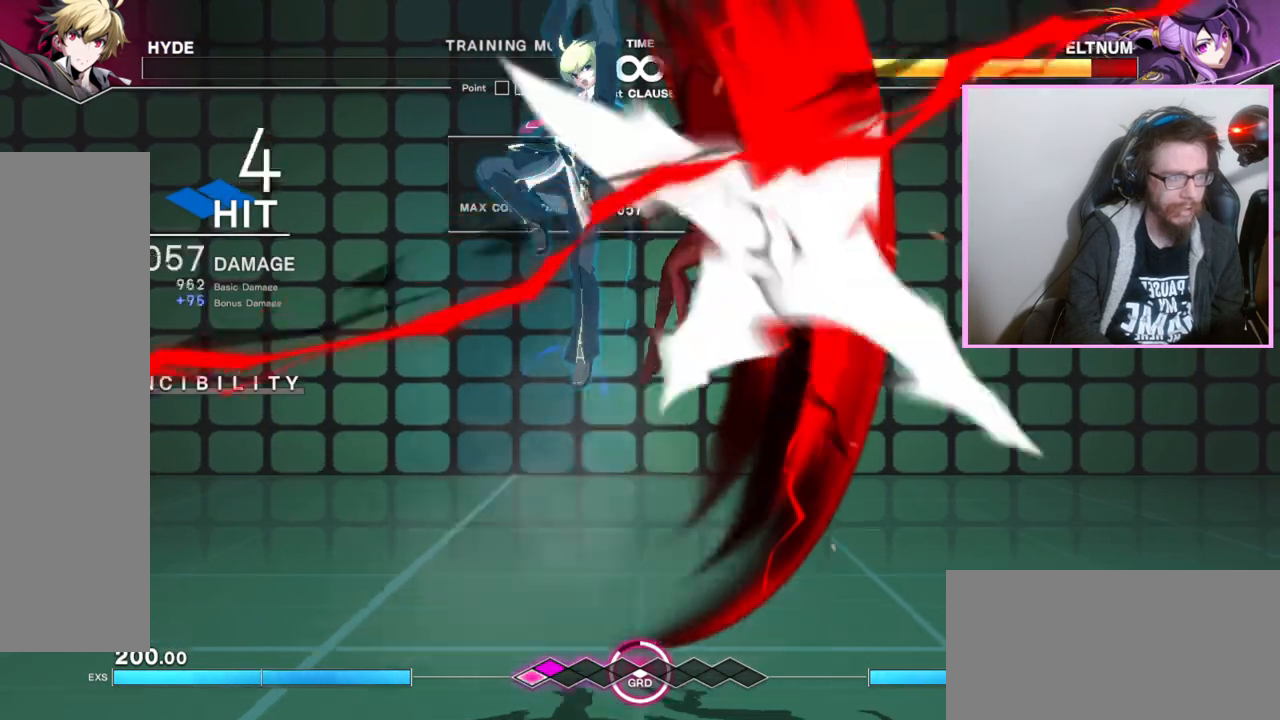
{"buttons": [], "events": []}
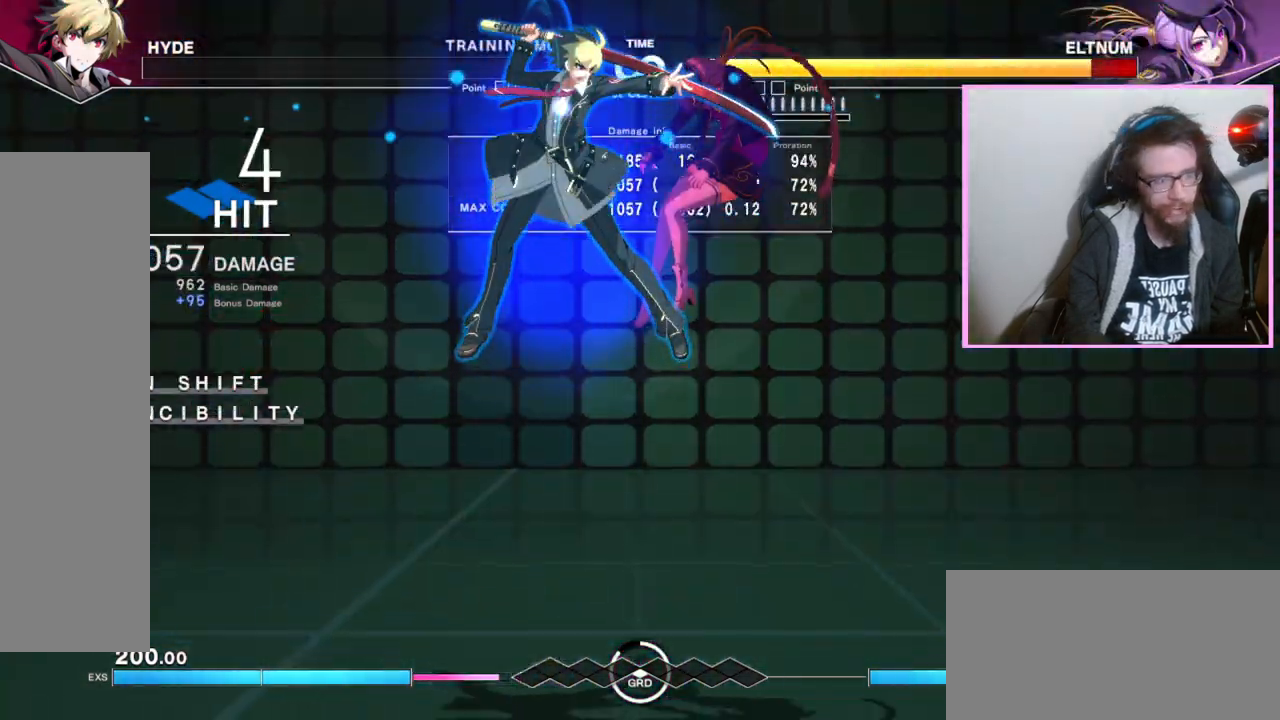
{"buttons": [], "events": []}
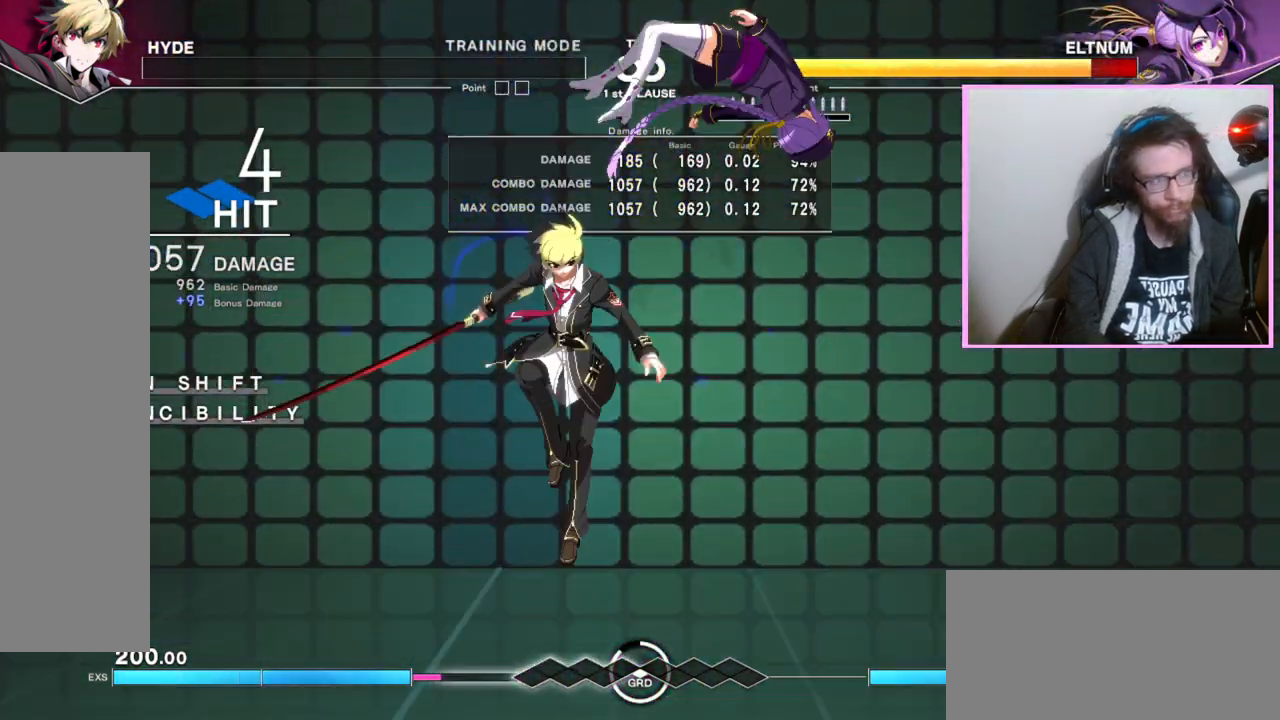
{"buttons": [], "events": []}
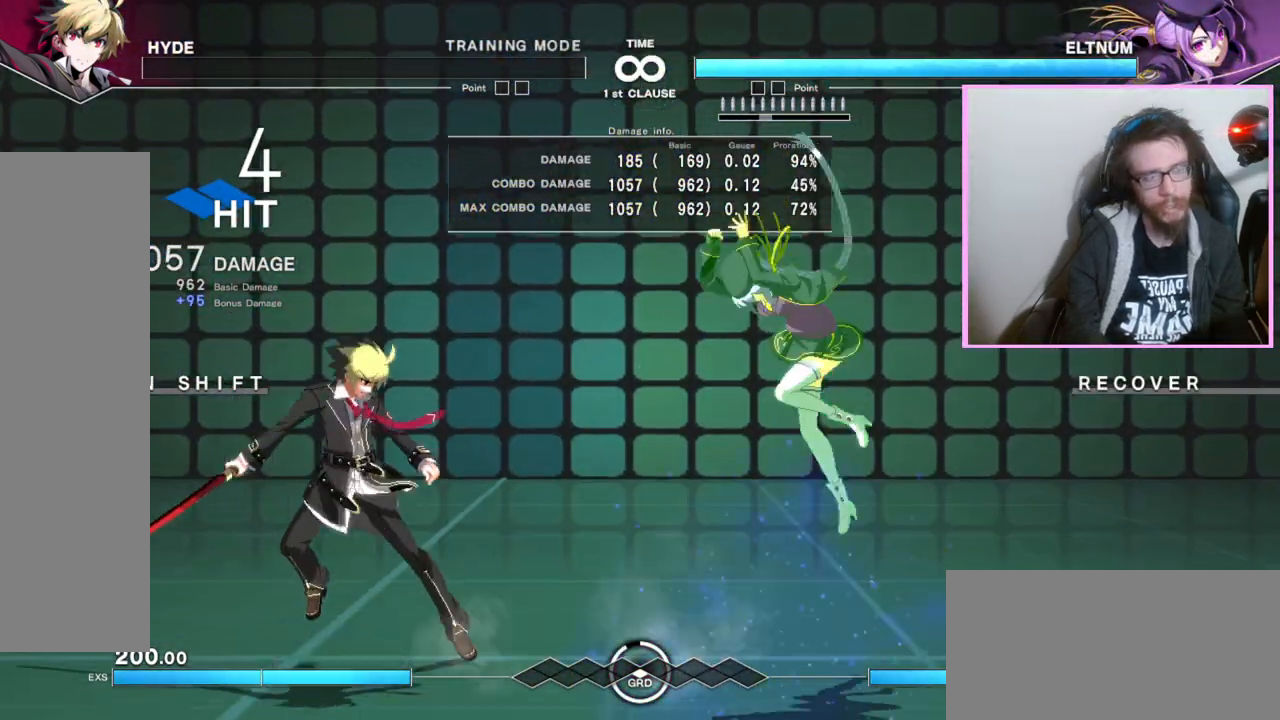
{"buttons": ["DPAD_UP"], "events": [[317, "DPAD_RIGHT", "down"], [400, "DPAD_UP", "down"], [433, "DPAD_RIGHT", "up"]]}
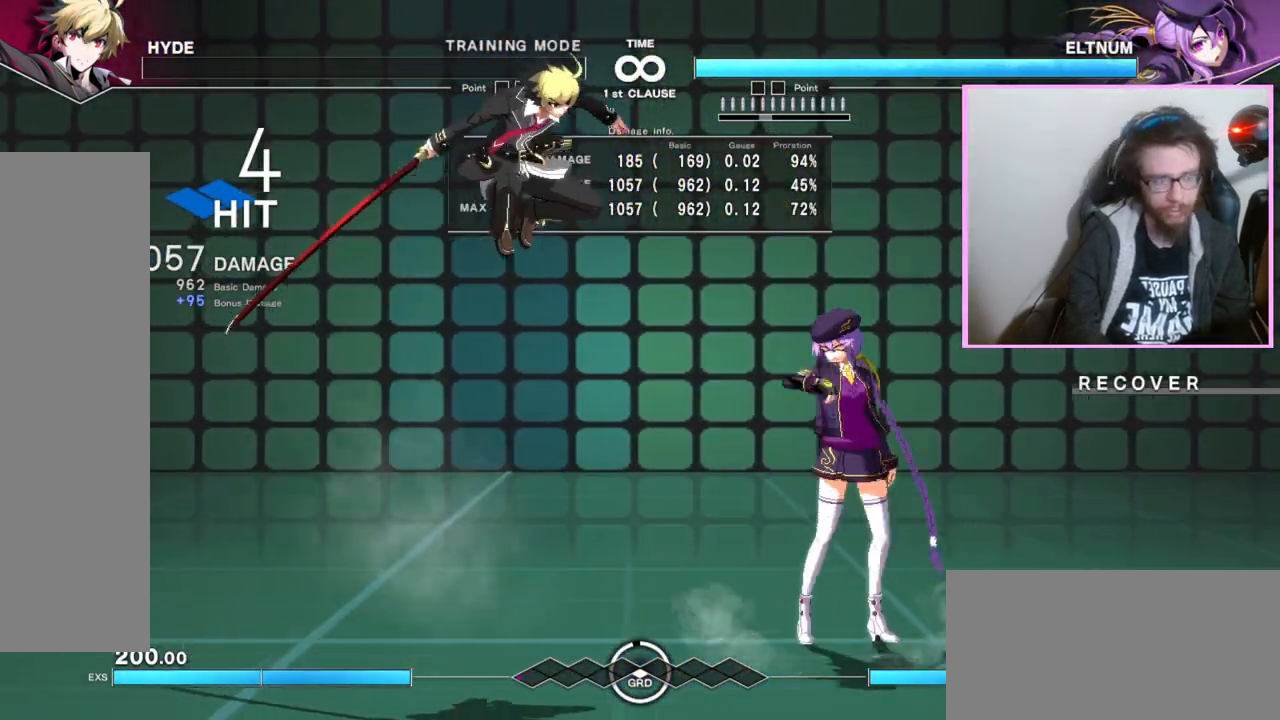
{"buttons": [], "events": [[17, "DPAD_UP", "up"]]}
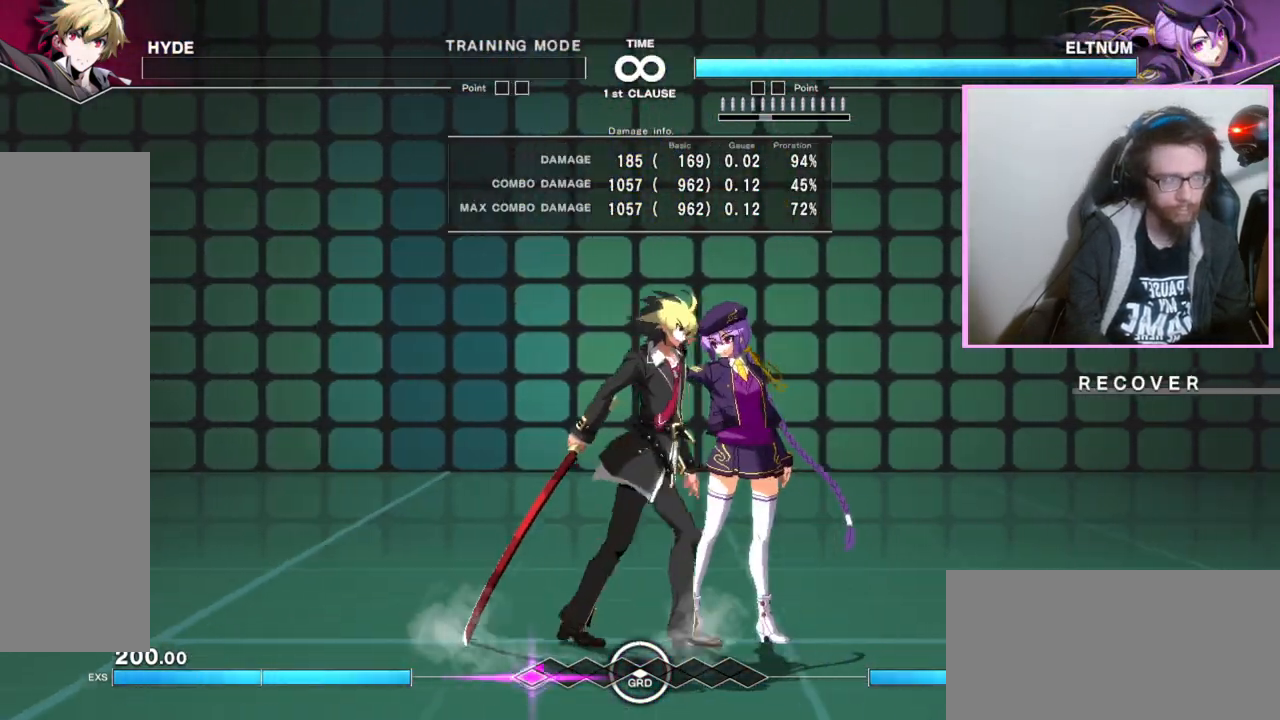
{"buttons": [], "events": [[350, "DPAD_DOWN", "down"], [467, "DPAD_DOWN", "up"]]}
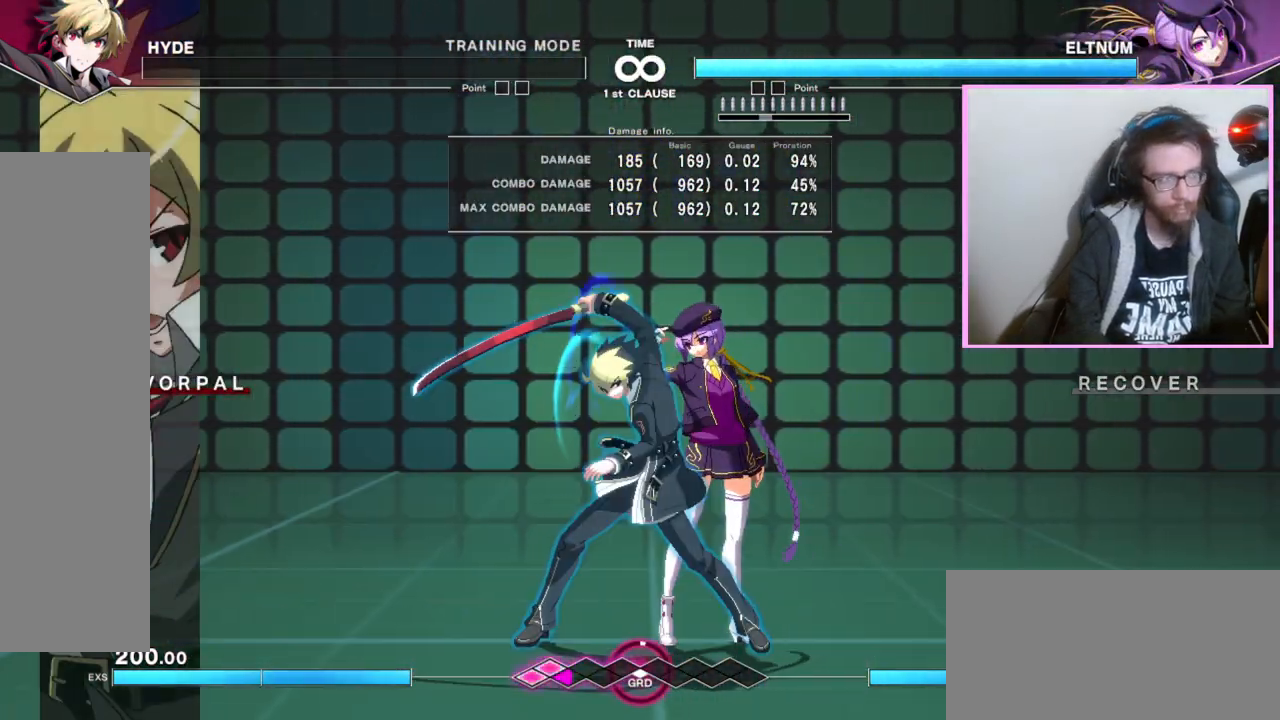
{"buttons": [], "events": []}
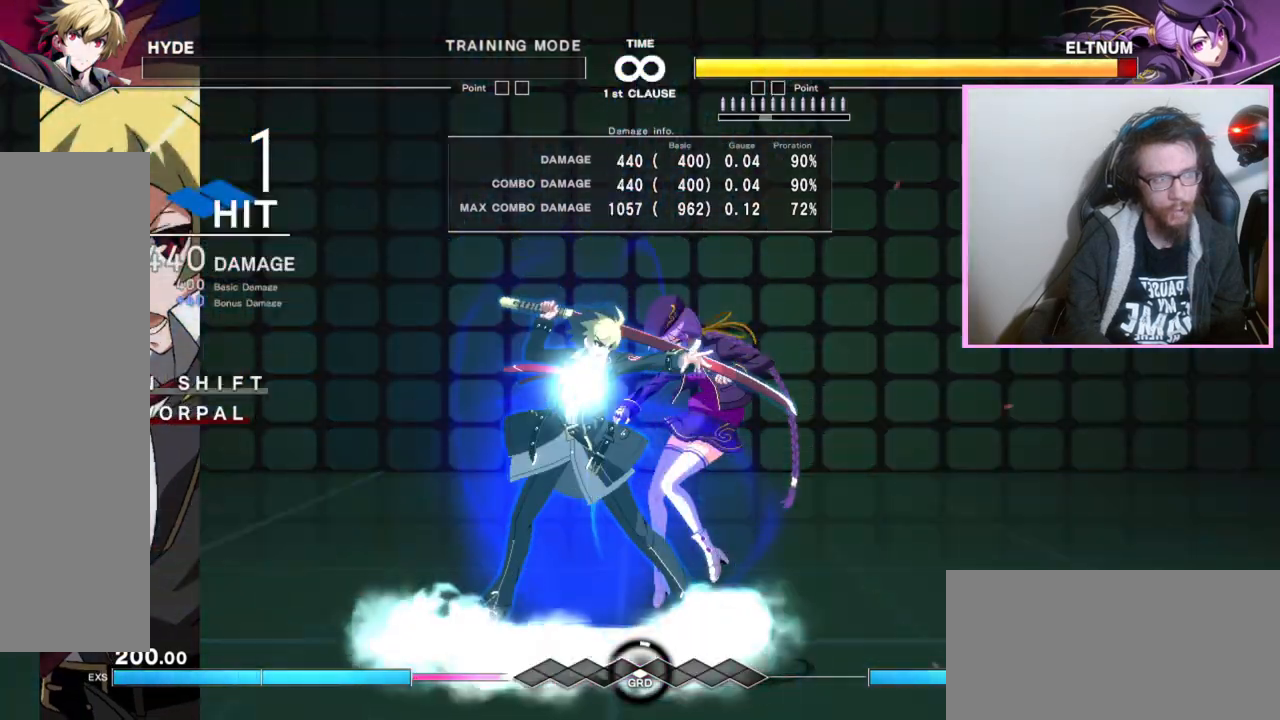
{"buttons": [], "events": []}
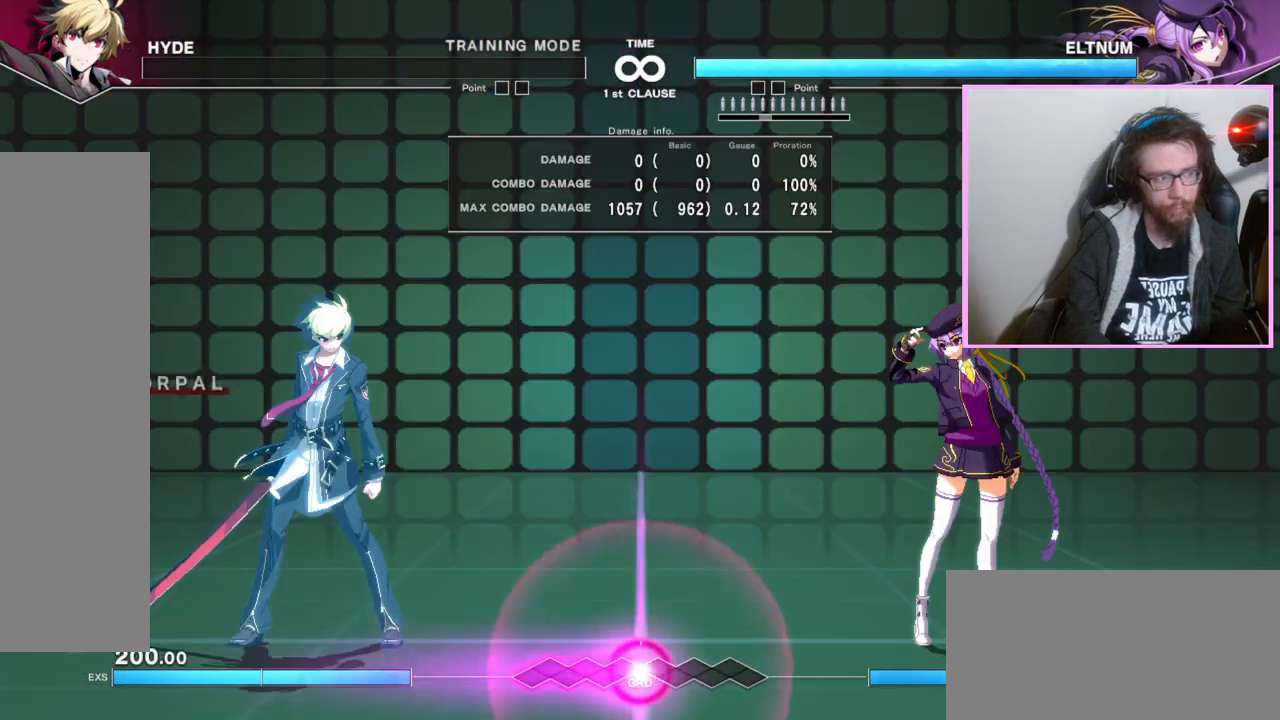
{"buttons": [], "events": [[217, "DPAD_RIGHT", "down"], [367, "DPAD_RIGHT", "up"]]}
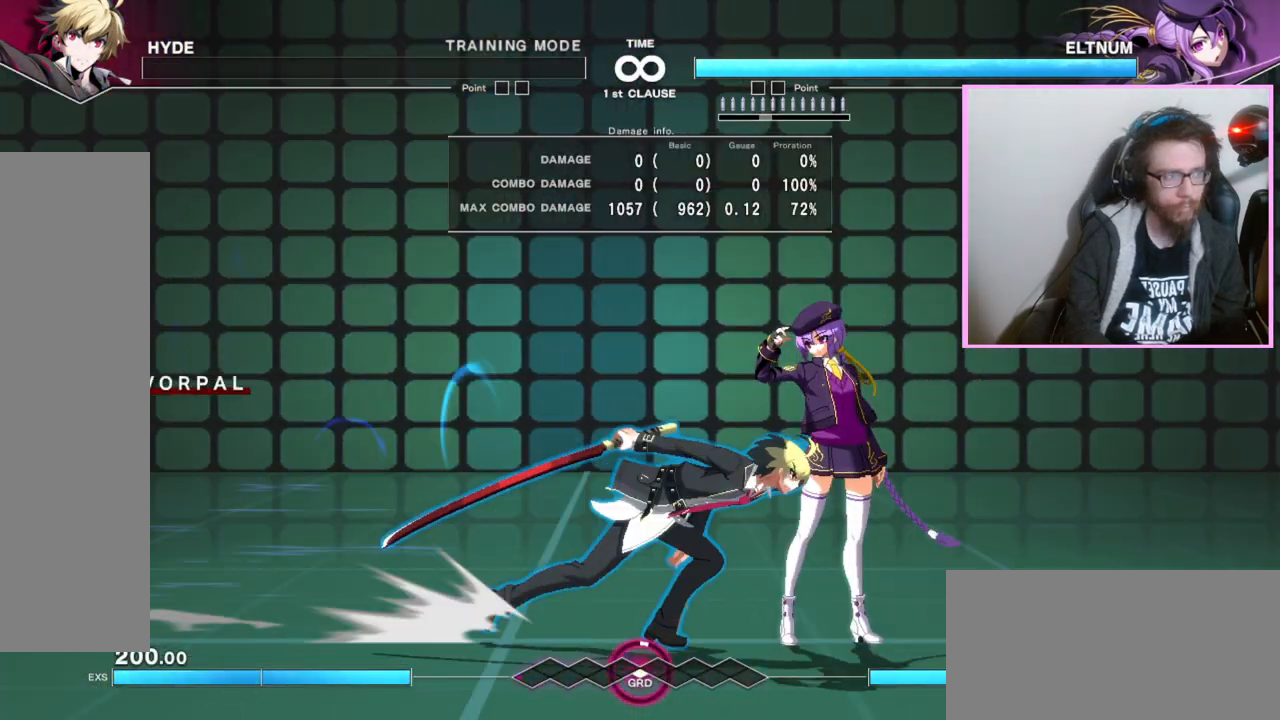
{"buttons": [], "events": [[50, "DPAD_DOWN", "down"], [167, "DPAD_DOWN", "up"]]}
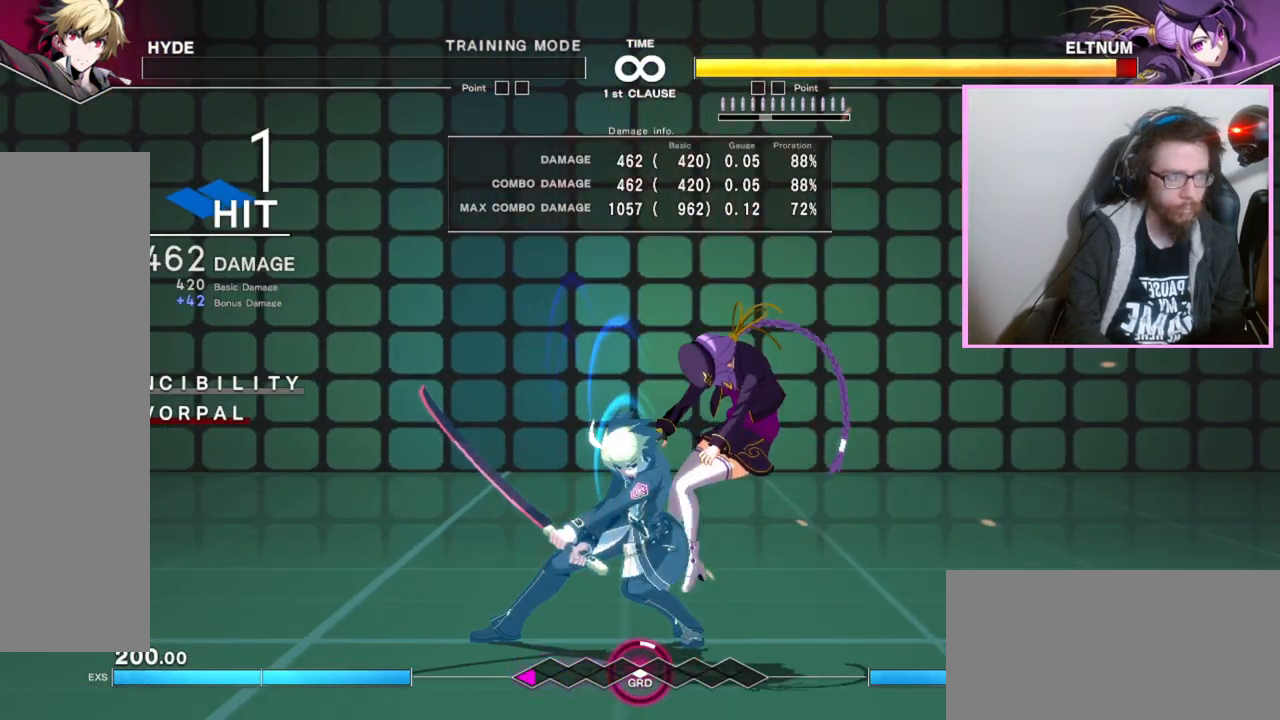
{"buttons": [], "events": []}